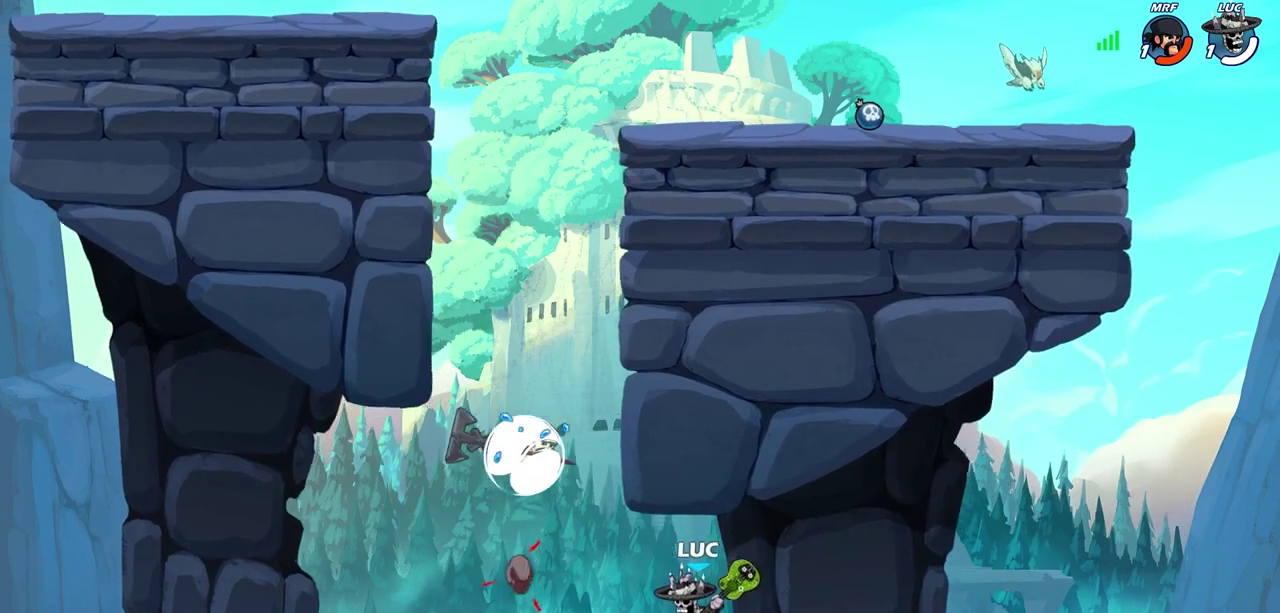
Gameplay with a controller (PlayStation layout); each line is a JSON object with the inputs held at the frame after it (dt_ms = milliseconds from this image to that frame). "events" lists button and stick changes between this image and that frame as [ms after this image, input, new state], when the widget could be followed in between.
{"dt_ms": 500, "buttons": ["CIRCLE"], "left_stick": "up-right", "right_stick": "center", "events": [[50, "CROSS", "down"], [350, "CROSS", "up"], [450, "left_stick", "up-right"], [467, "CIRCLE", "down"]]}
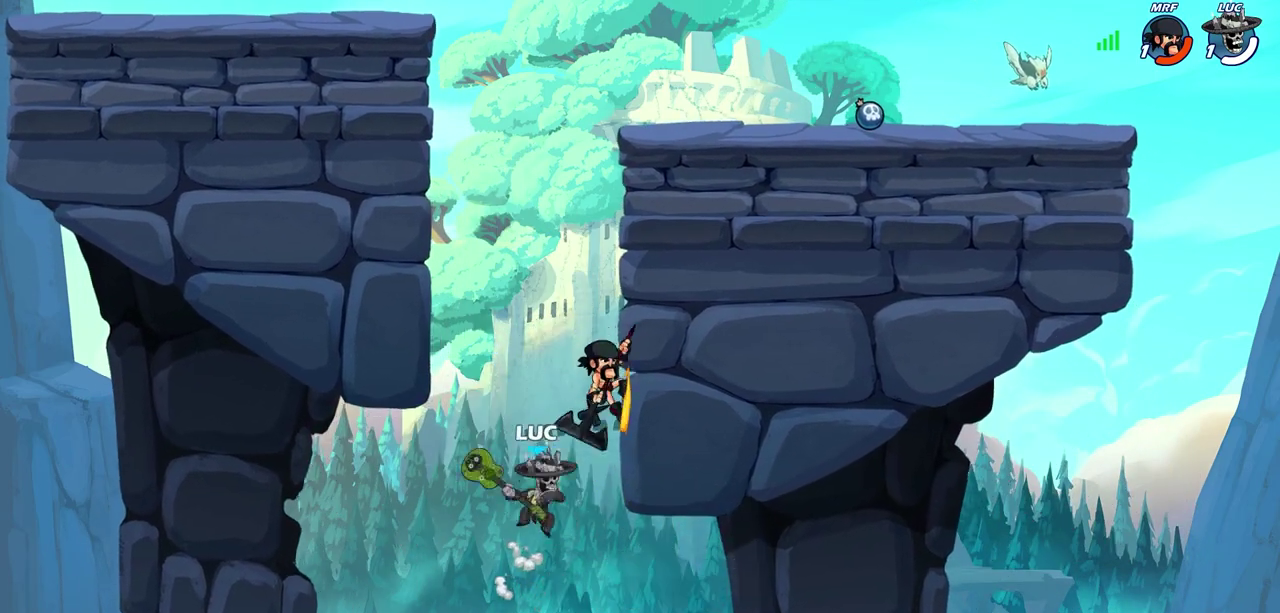
{"dt_ms": 500, "buttons": [], "left_stick": "up-right", "right_stick": "center", "events": [[17, "left_stick", "center"], [83, "CIRCLE", "up"], [350, "left_stick", "up-right"]]}
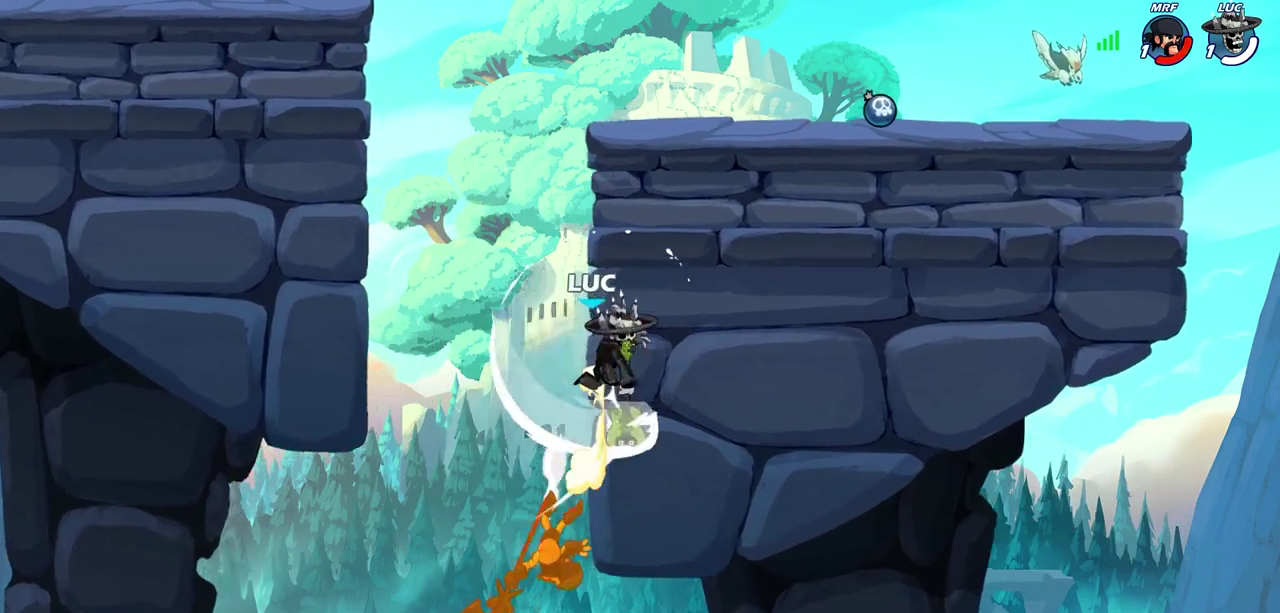
{"dt_ms": 400, "buttons": [], "left_stick": "up-right", "right_stick": "center", "events": []}
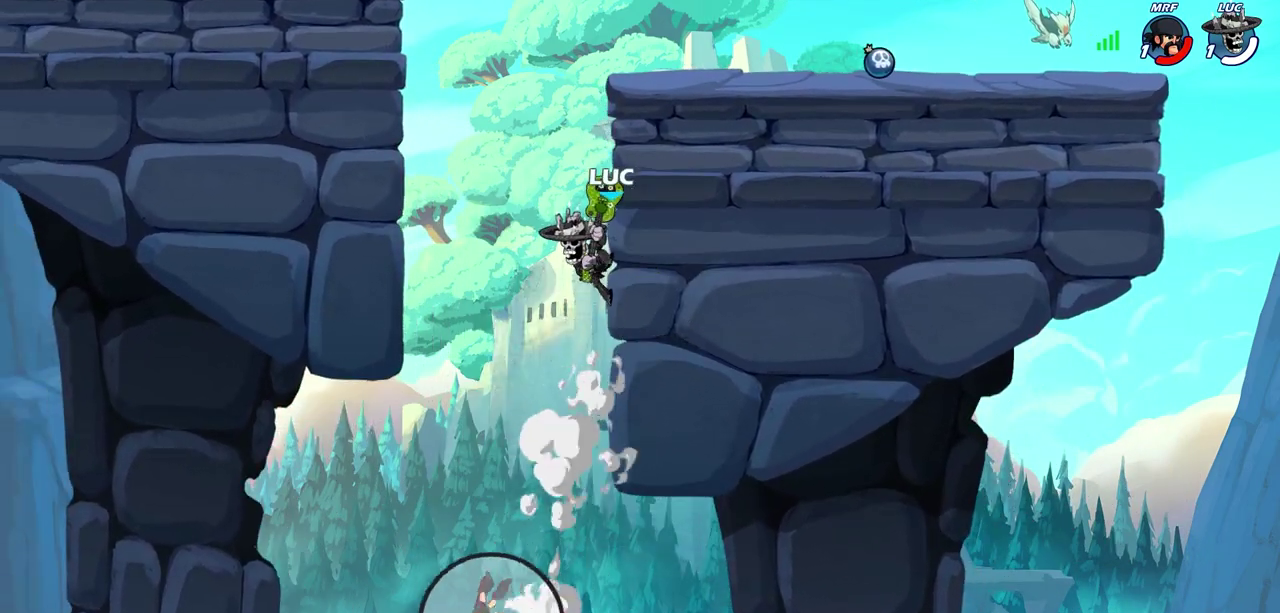
{"dt_ms": 600, "buttons": [], "left_stick": "up-right", "right_stick": "center", "events": []}
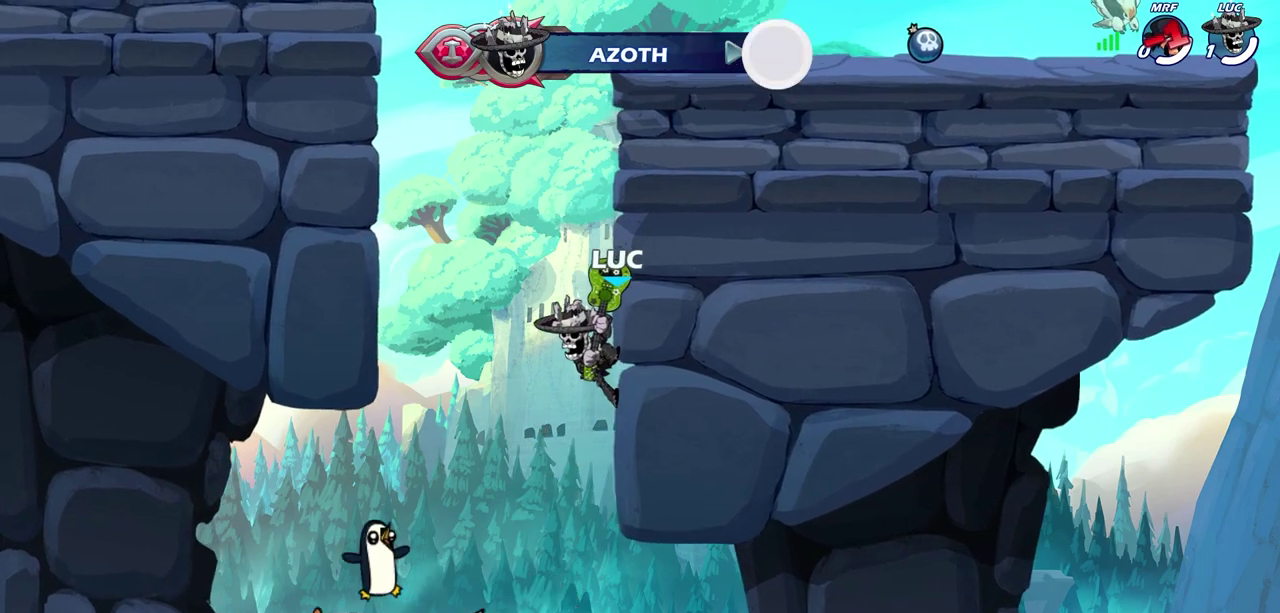
{"dt_ms": 400, "buttons": [], "left_stick": "center", "right_stick": "center", "events": [[383, "left_stick", "center"]]}